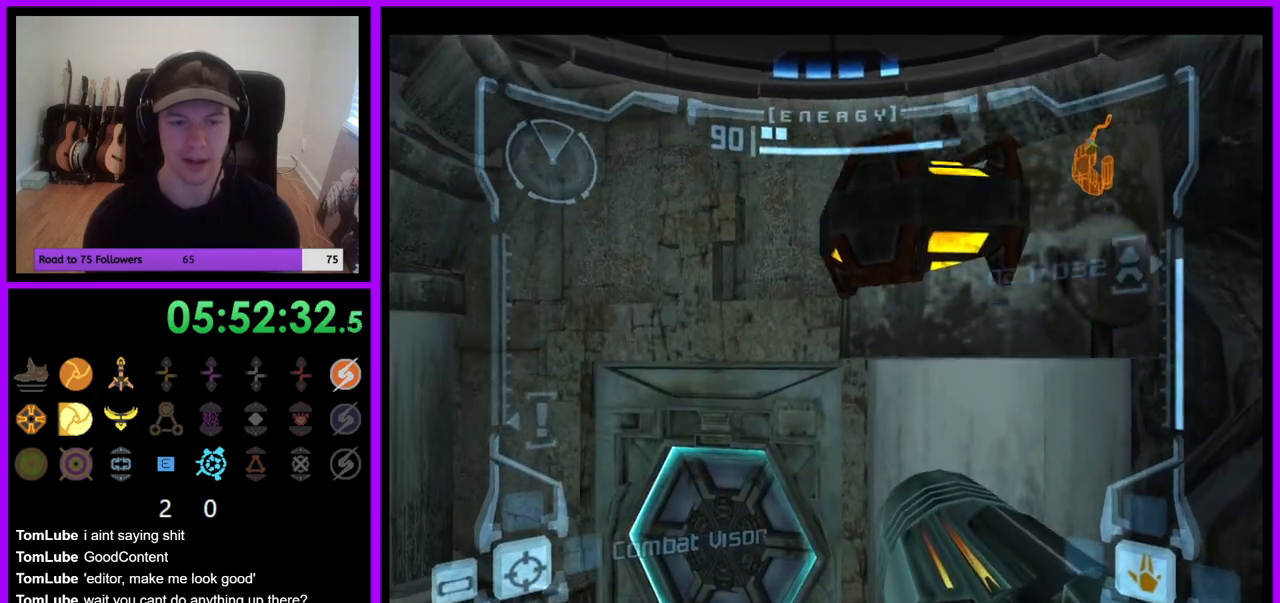
Gameplay with a controller (Nintendo layout); each line is a JSON object with the inputs held at the frame after it. "events" lists button and stick changes between this image and that frame as [ms after this image, input, new state], when the widget could be followed in between. Not read: L3 R3 Z.
{"buttons": ["L1"], "left_stick": "up-right", "right_stick": "center", "events": [[50, "B", "up"], [267, "L1", "down"], [283, "left_stick", "right"], [400, "left_stick", "up-right"]]}
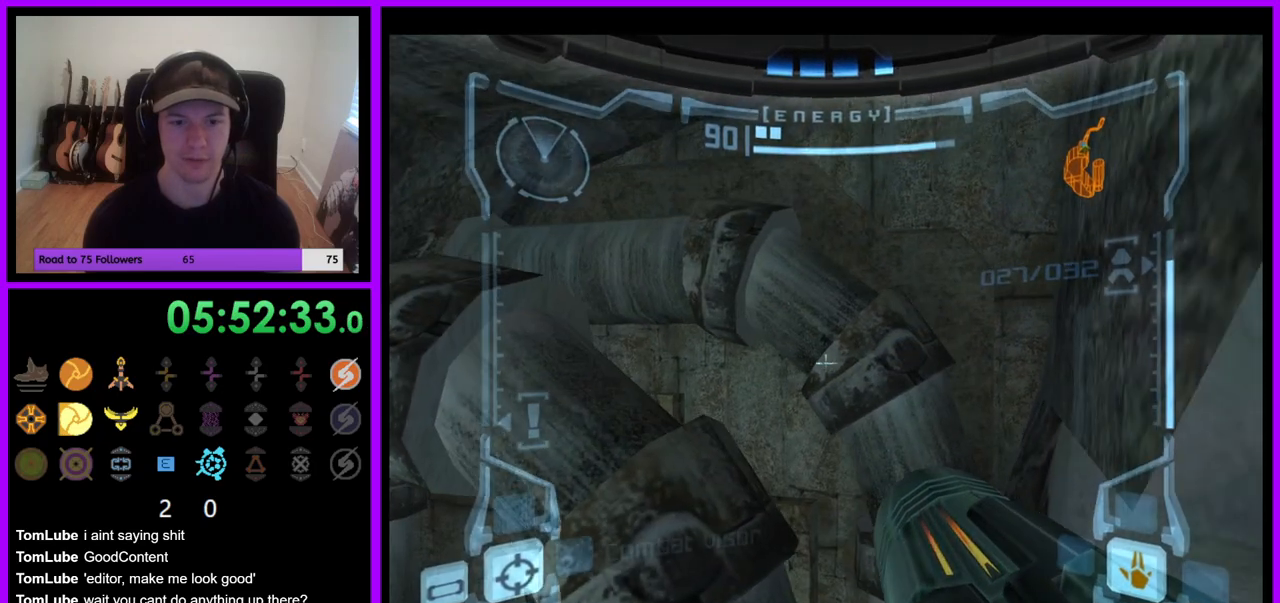
{"buttons": [], "left_stick": "center", "right_stick": "center", "events": [[150, "left_stick", "center"], [400, "L1", "up"]]}
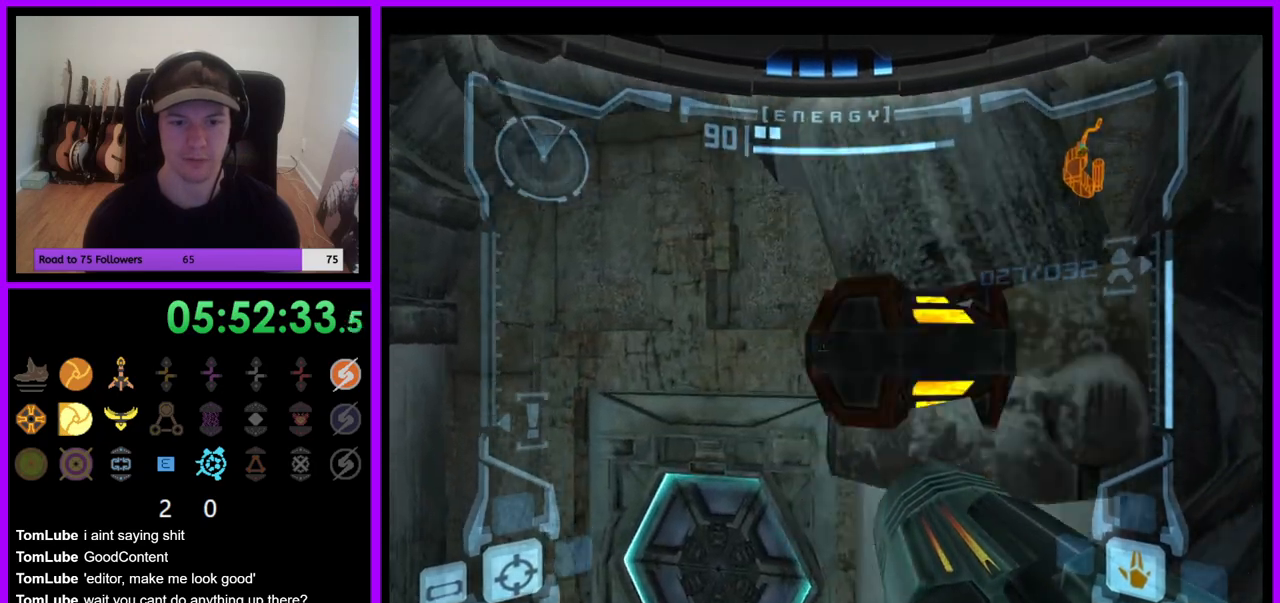
{"buttons": [], "left_stick": "center", "right_stick": "center", "events": [[283, "B", "down"], [417, "B", "up"]]}
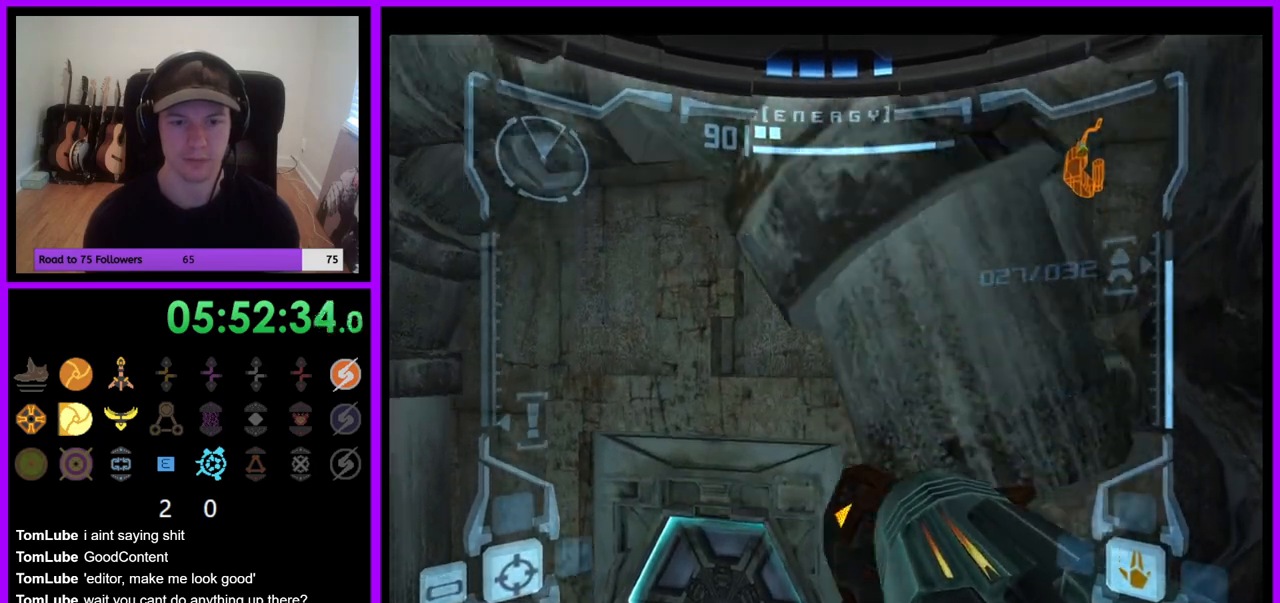
{"buttons": ["L1"], "left_stick": "center", "right_stick": "center", "events": [[67, "L1", "down"]]}
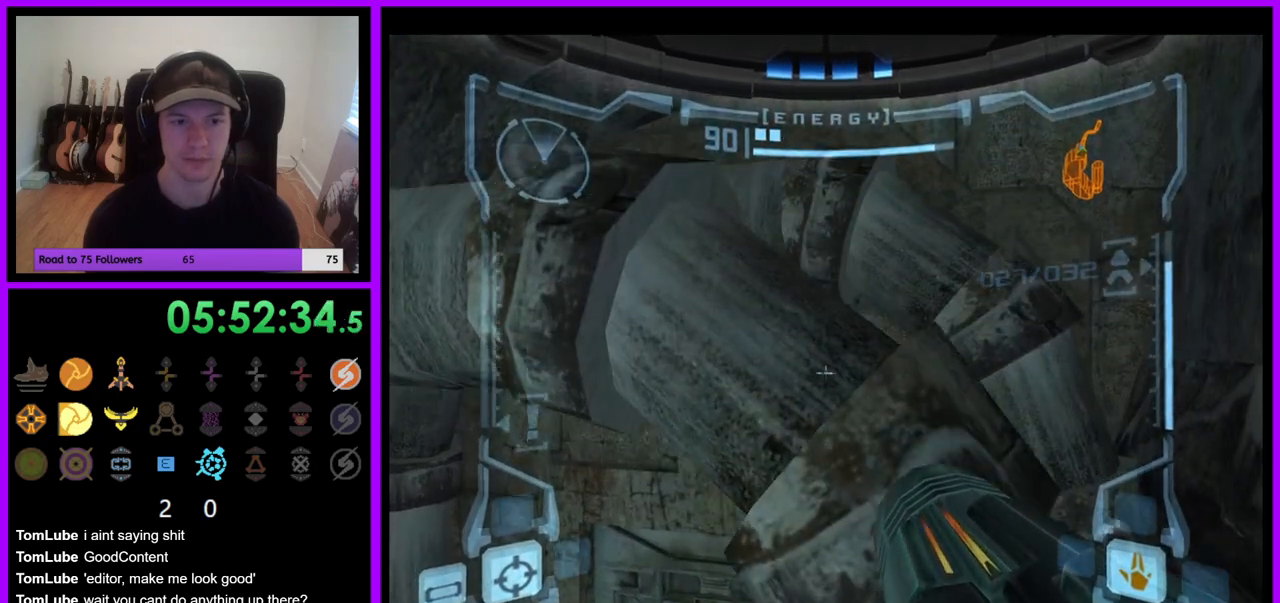
{"buttons": ["L1"], "left_stick": "center", "right_stick": "center", "events": [[17, "L1", "up"], [117, "R1", "down"], [400, "R1", "up"], [433, "L1", "down"]]}